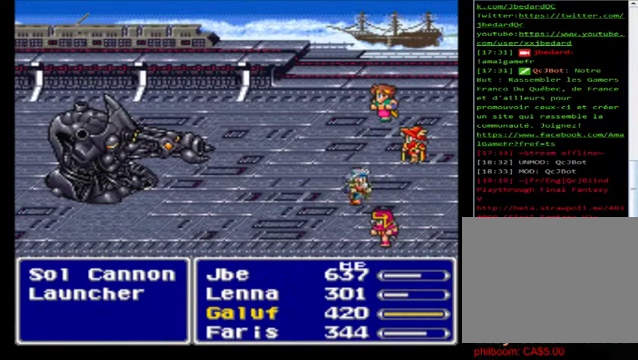
Gameplay with a controller (Xbox layout); each line is a JSON object with the inputs held at the frame after it. "events" lists button and stick changes between this image and that frame as [ms after this image, input, new state], when the widget could be followed in between. Not read: right_stick.
{"buttons": [], "left_stick": "center", "events": [[40, "A", "up"], [160, "A", "down"], [280, "A", "up"], [360, "A", "down"], [480, "A", "up"]]}
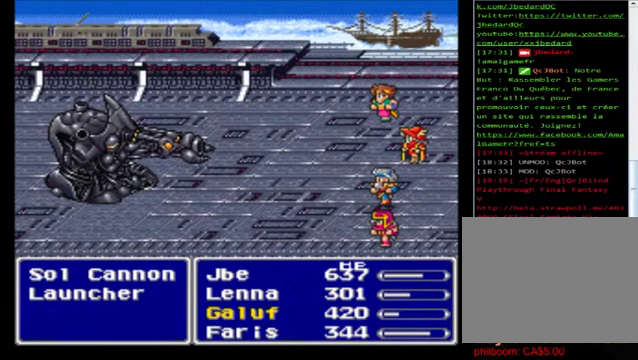
{"buttons": [], "left_stick": "center", "events": [[80, "A", "down"], [200, "A", "up"], [320, "A", "down"], [440, "A", "up"]]}
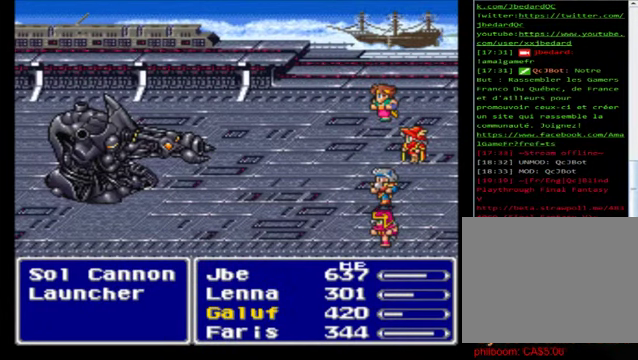
{"buttons": ["A"], "left_stick": "center", "events": [[80, "A", "down"], [120, "A", "up"], [200, "A", "down"], [320, "A", "up"], [400, "A", "down"]]}
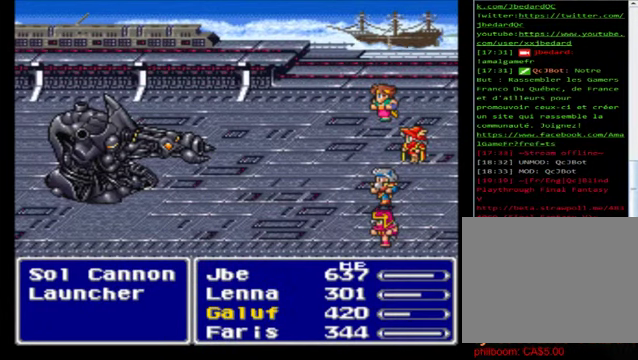
{"buttons": [], "left_stick": "center", "events": [[40, "A", "up"], [120, "A", "down"], [200, "A", "up"], [280, "A", "down"], [400, "A", "up"]]}
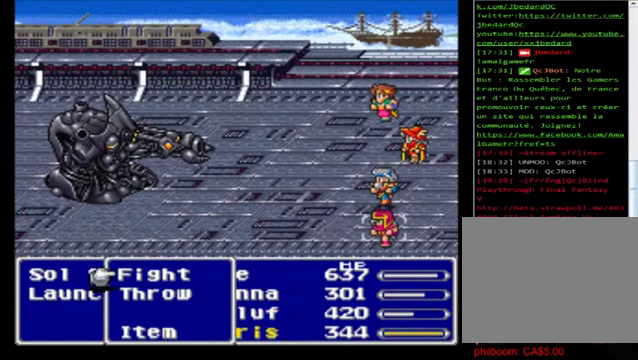
{"buttons": [], "left_stick": "center", "events": [[40, "A", "down"], [80, "A", "up"], [160, "A", "down"], [240, "A", "up"], [360, "A", "down"], [440, "A", "up"]]}
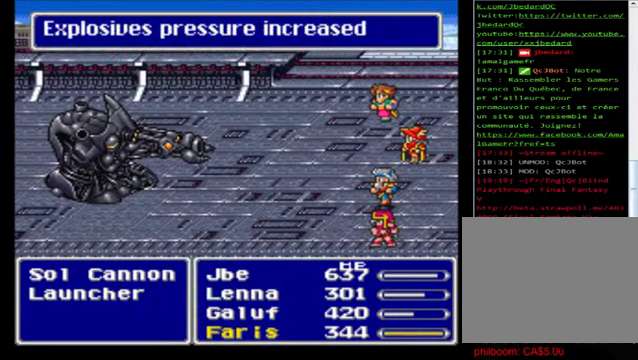
{"buttons": [], "left_stick": "center", "events": [[120, "A", "down"], [200, "A", "up"], [320, "A", "down"], [440, "A", "up"]]}
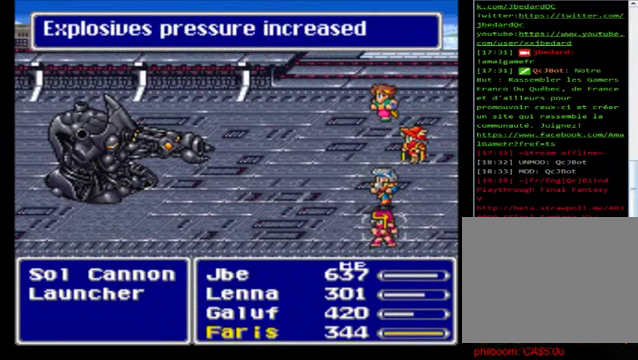
{"buttons": ["A"], "left_stick": "center", "events": [[40, "A", "down"], [120, "A", "up"], [240, "A", "down"], [360, "A", "up"], [480, "A", "down"]]}
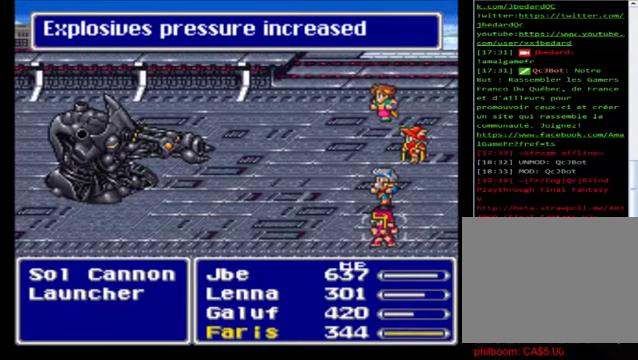
{"buttons": [], "left_stick": "center", "events": [[80, "A", "up"]]}
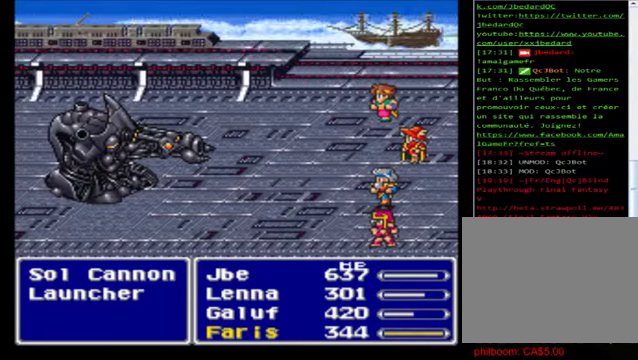
{"buttons": [], "left_stick": "center", "events": []}
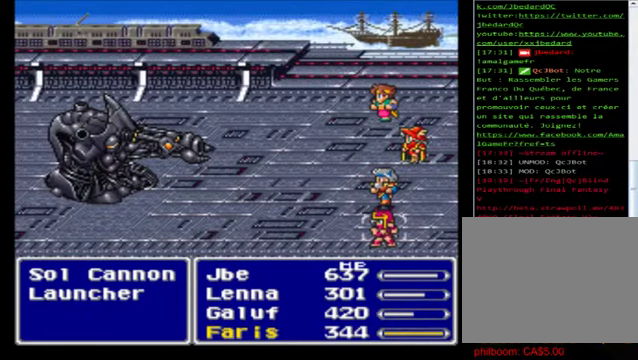
{"buttons": [], "left_stick": "center", "events": []}
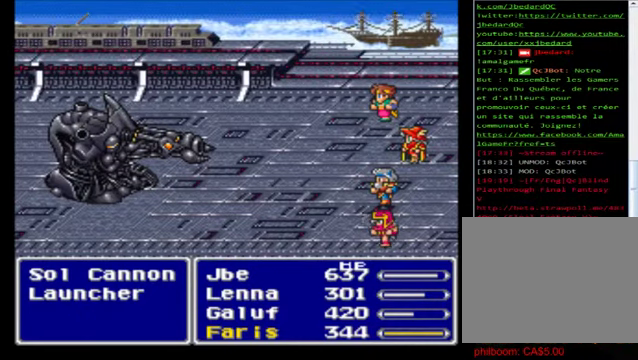
{"buttons": [], "left_stick": "center", "events": []}
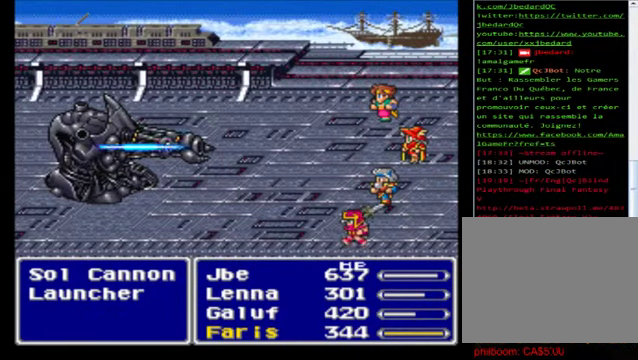
{"buttons": [], "left_stick": "center", "events": []}
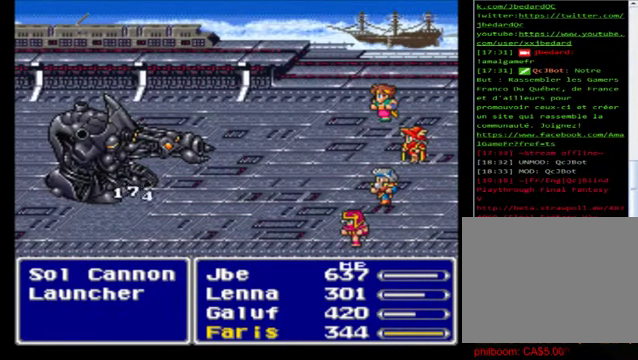
{"buttons": [], "left_stick": "center", "events": []}
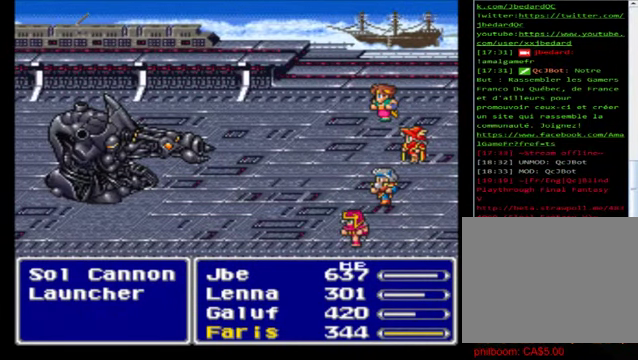
{"buttons": [], "left_stick": "center", "events": []}
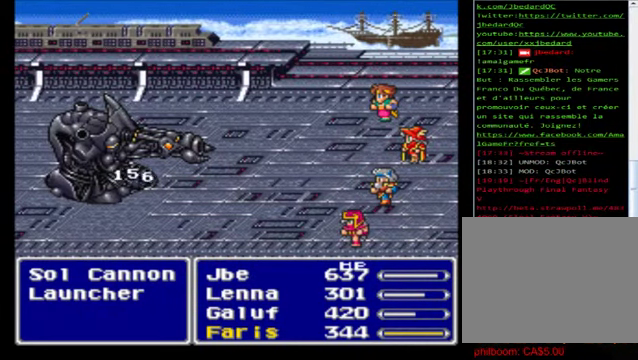
{"buttons": [], "left_stick": "center", "events": [[400, "A", "down"], [480, "A", "up"]]}
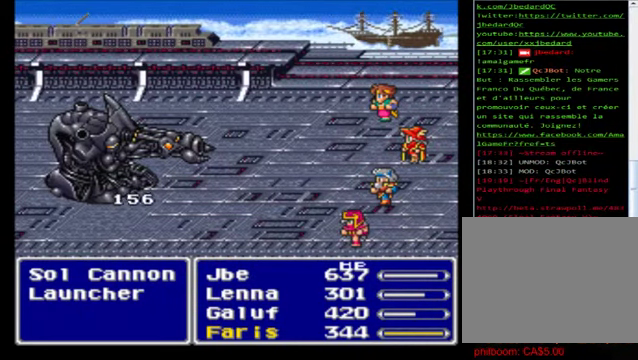
{"buttons": ["A"], "left_stick": "center", "events": [[120, "A", "down"], [240, "A", "up"], [320, "A", "down"], [440, "A", "up"], [520, "A", "down"]]}
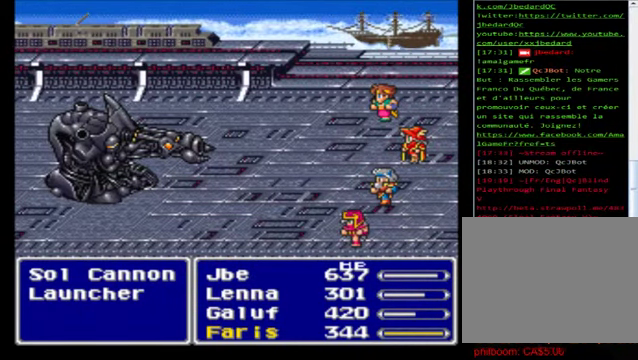
{"buttons": ["A"], "left_stick": "center", "events": [[120, "A", "up"], [240, "A", "down"], [360, "A", "up"], [480, "A", "down"]]}
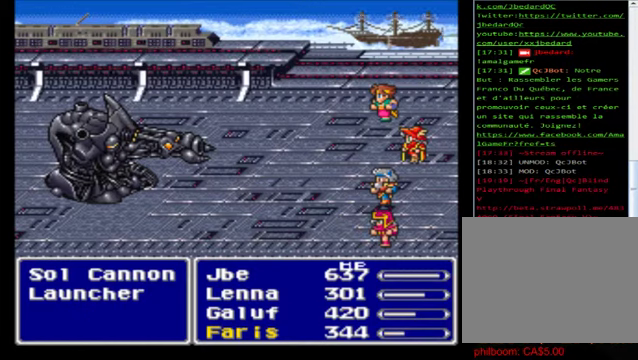
{"buttons": [], "left_stick": "center", "events": [[40, "A", "up"]]}
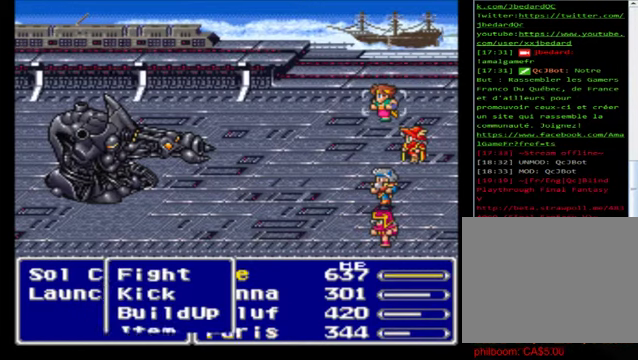
{"buttons": [], "left_stick": "down", "events": [[120, "left_stick", "down"]]}
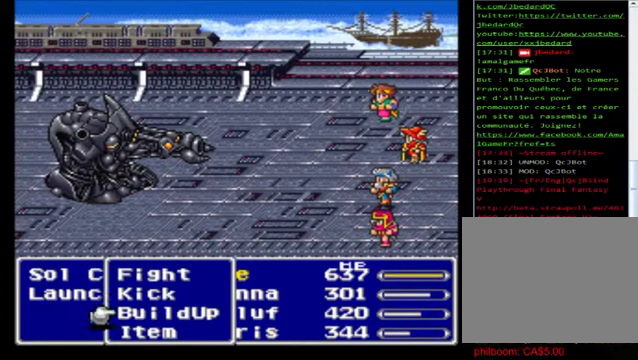
{"buttons": [], "left_stick": "center", "events": [[160, "A", "down"], [160, "left_stick", "center"], [240, "A", "up"], [320, "A", "down"], [400, "A", "up"]]}